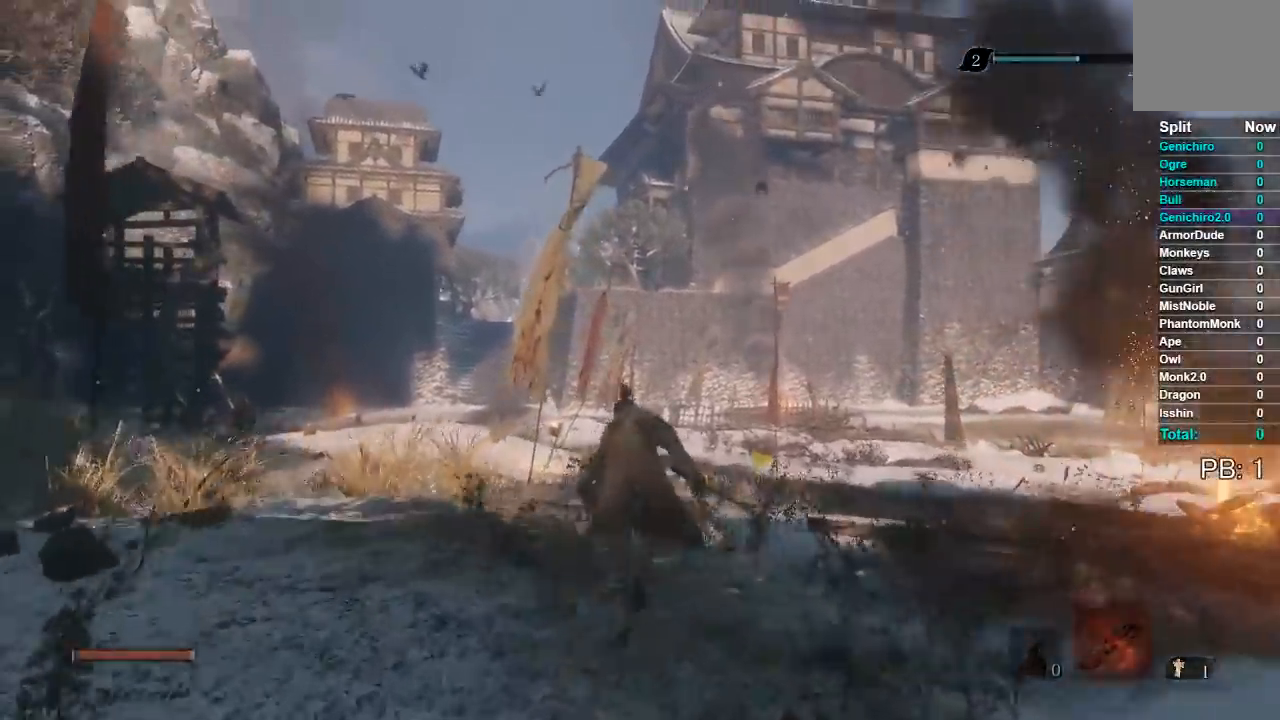
Gameplay with a controller (Xbox layout); each line is a JSON object with the inputs held at the frame after it. "button_events" lists button changes between this image and that frame as [ms after this image, input, new state], when the widget could be followed in between (sticks are given only as held states).
{"buttons": ["B"], "left_stick": "up", "right_stick": "center", "button_events": []}
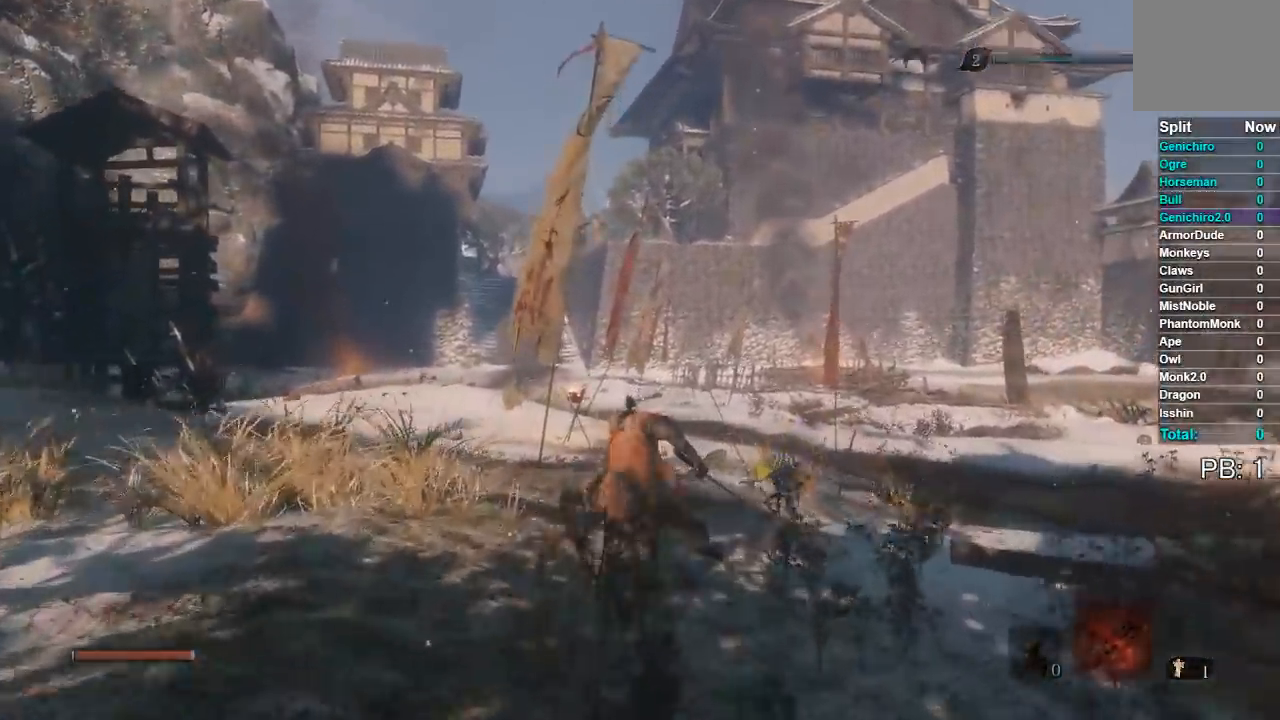
{"buttons": ["B"], "left_stick": "up", "right_stick": "center", "button_events": []}
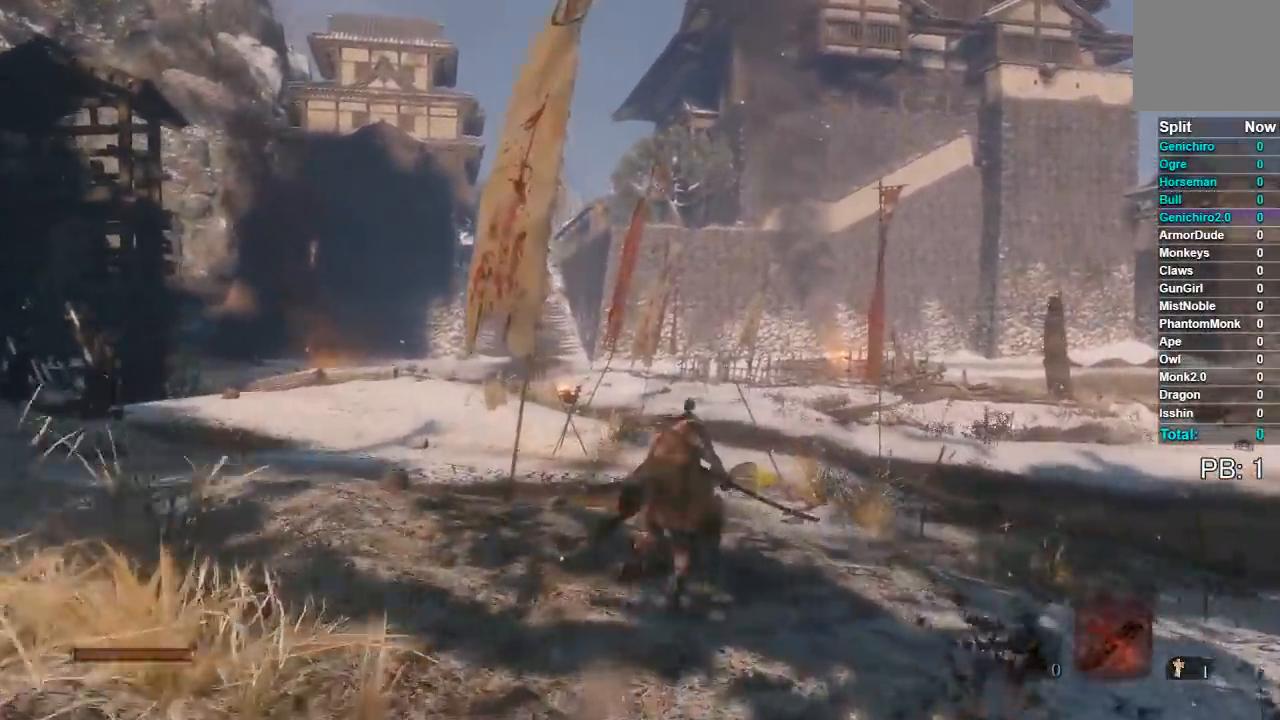
{"buttons": ["B"], "left_stick": "up", "right_stick": "center", "button_events": []}
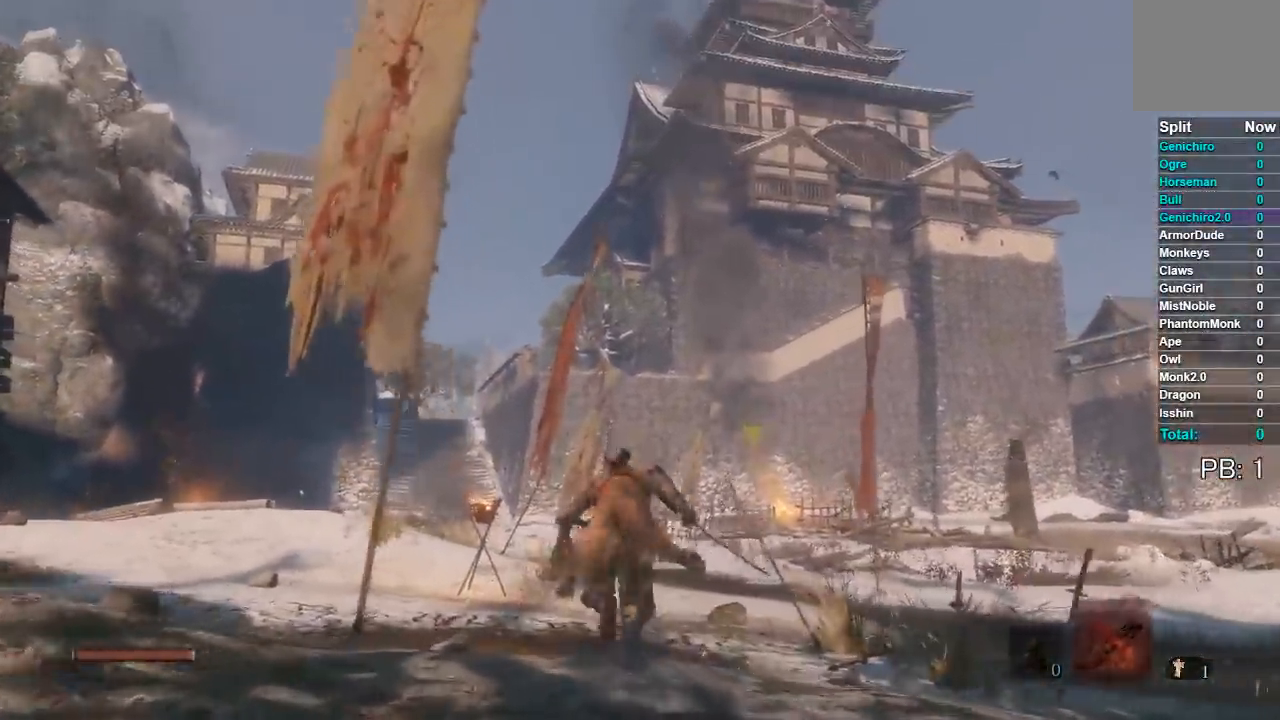
{"buttons": ["B"], "left_stick": "up", "right_stick": "center", "button_events": []}
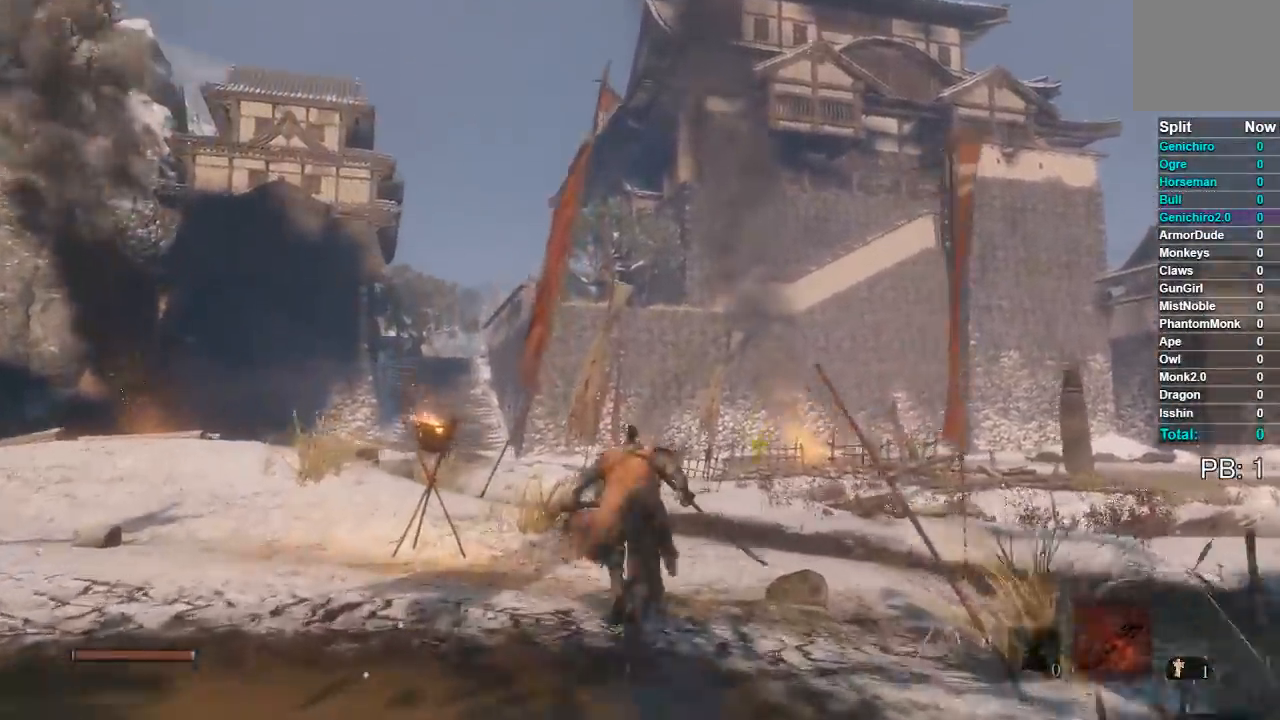
{"buttons": ["B"], "left_stick": "up", "right_stick": "center", "button_events": []}
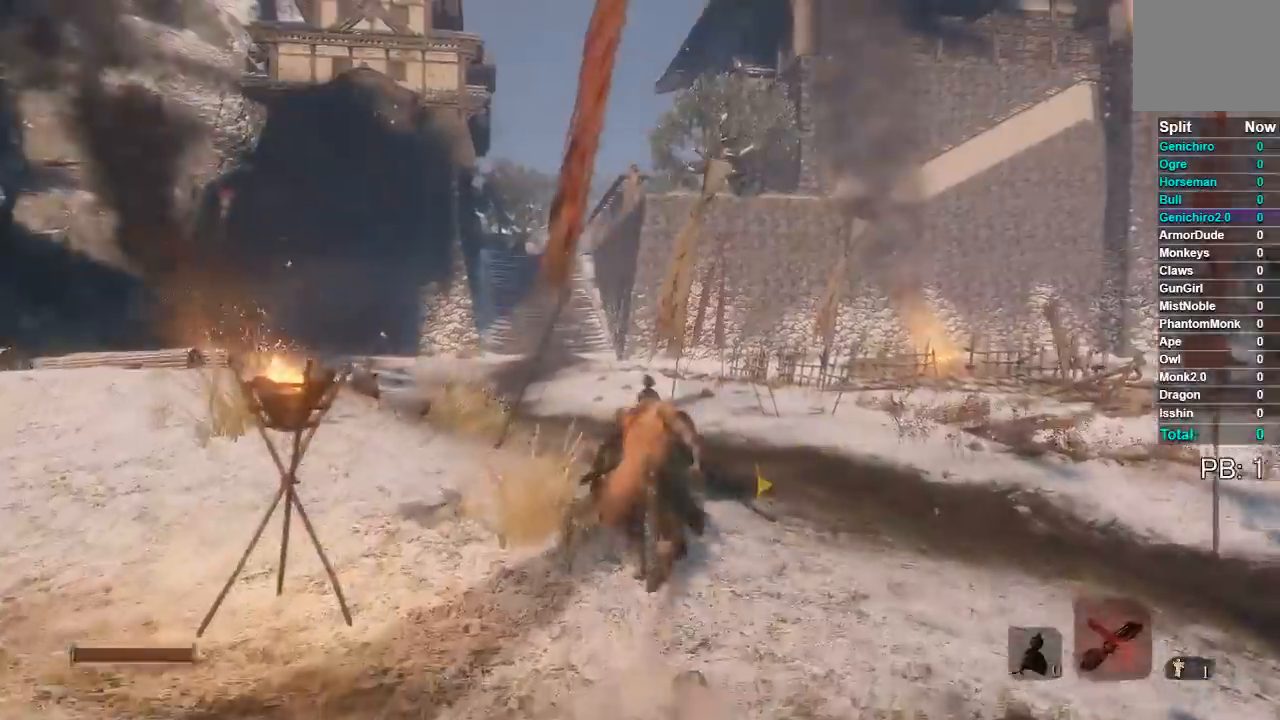
{"buttons": ["B"], "left_stick": "up", "right_stick": "center", "button_events": []}
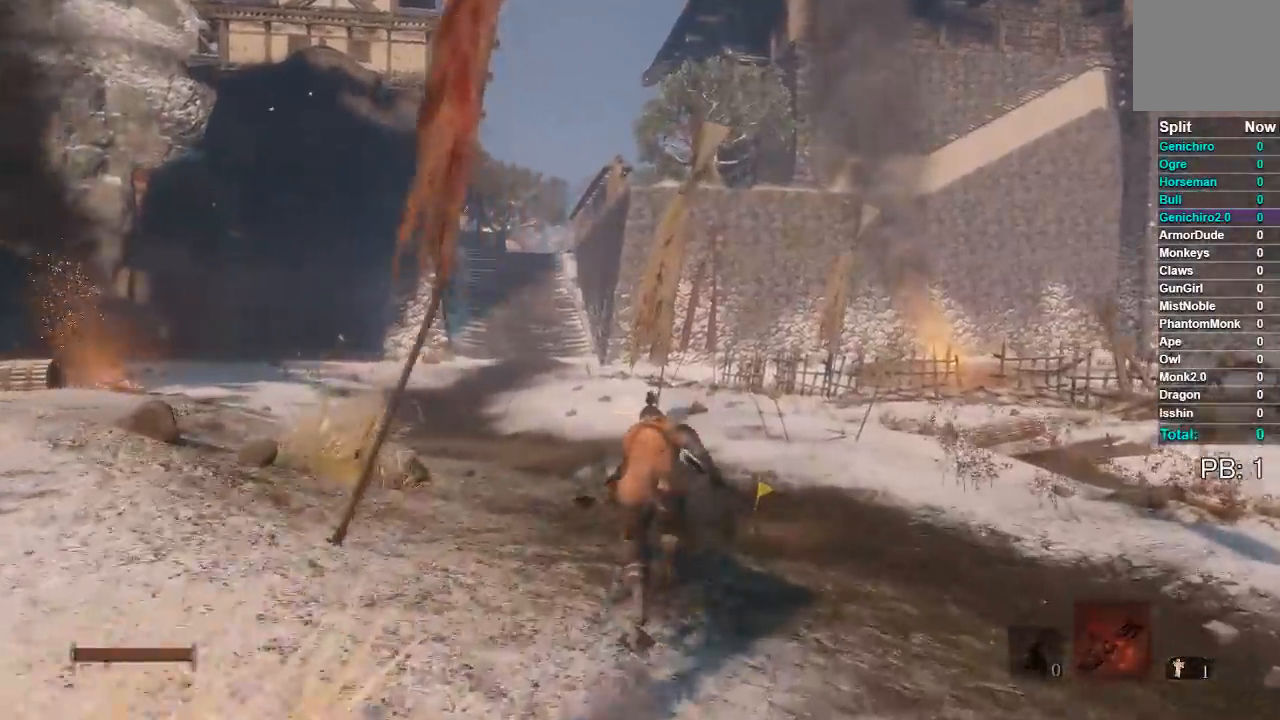
{"buttons": ["B"], "left_stick": "up", "right_stick": "center", "button_events": []}
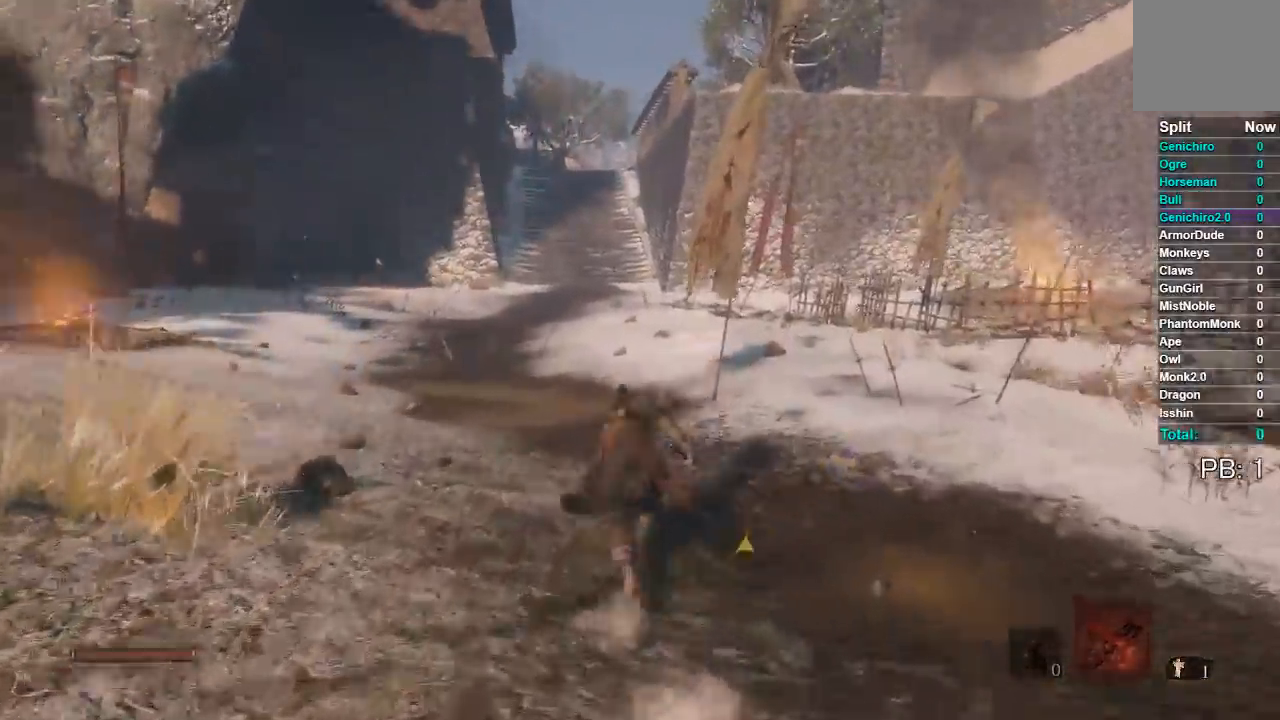
{"buttons": ["B"], "left_stick": "up", "right_stick": "center", "button_events": []}
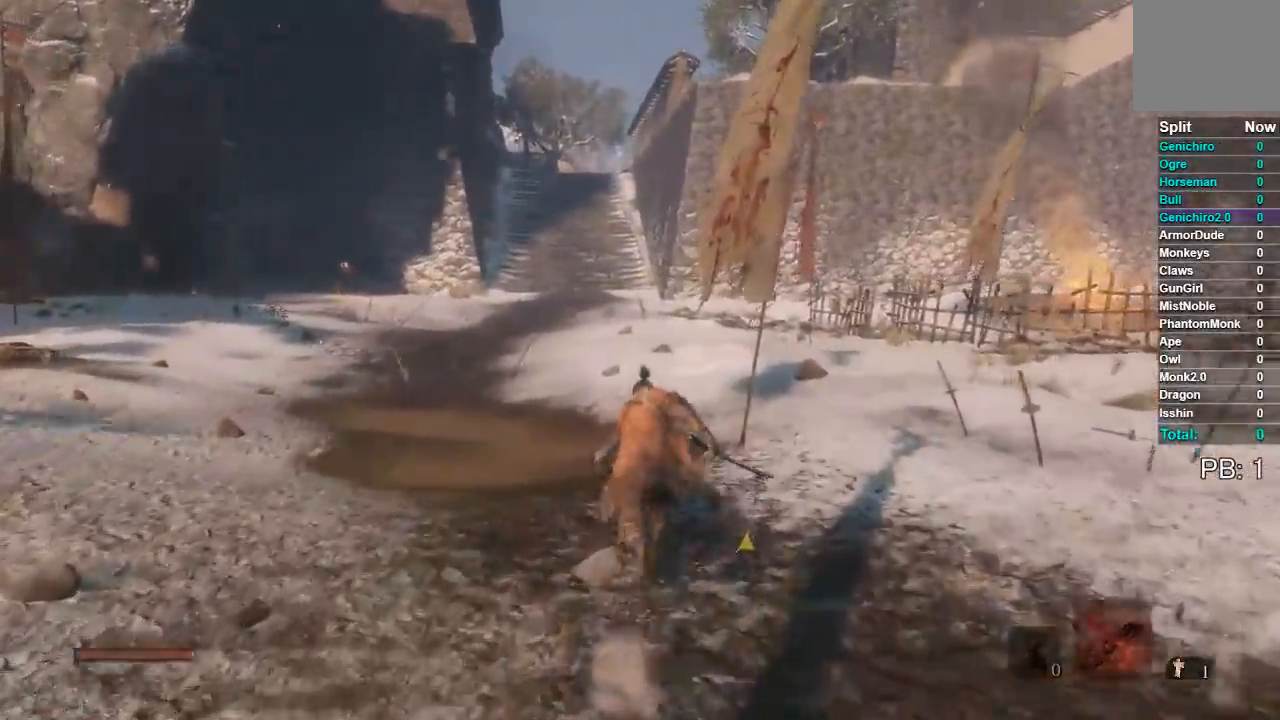
{"buttons": ["B"], "left_stick": "up", "right_stick": "down-right", "button_events": []}
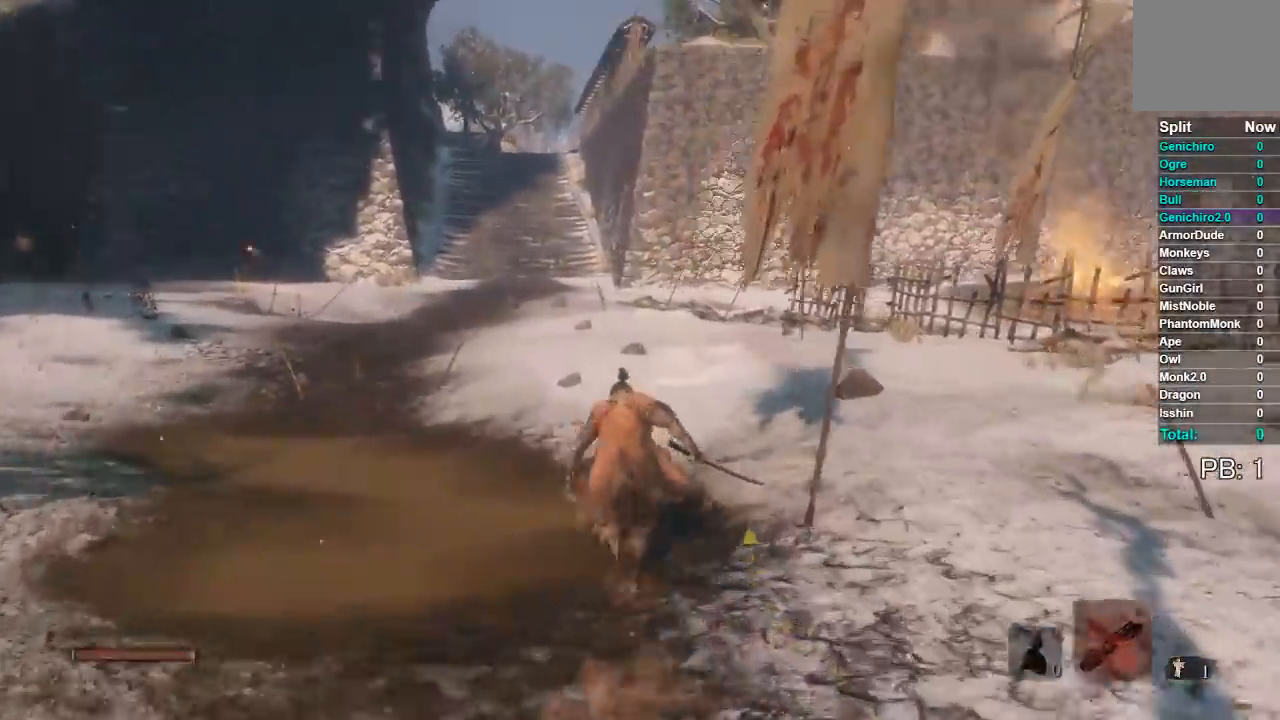
{"buttons": ["B"], "left_stick": "up", "right_stick": "center", "button_events": []}
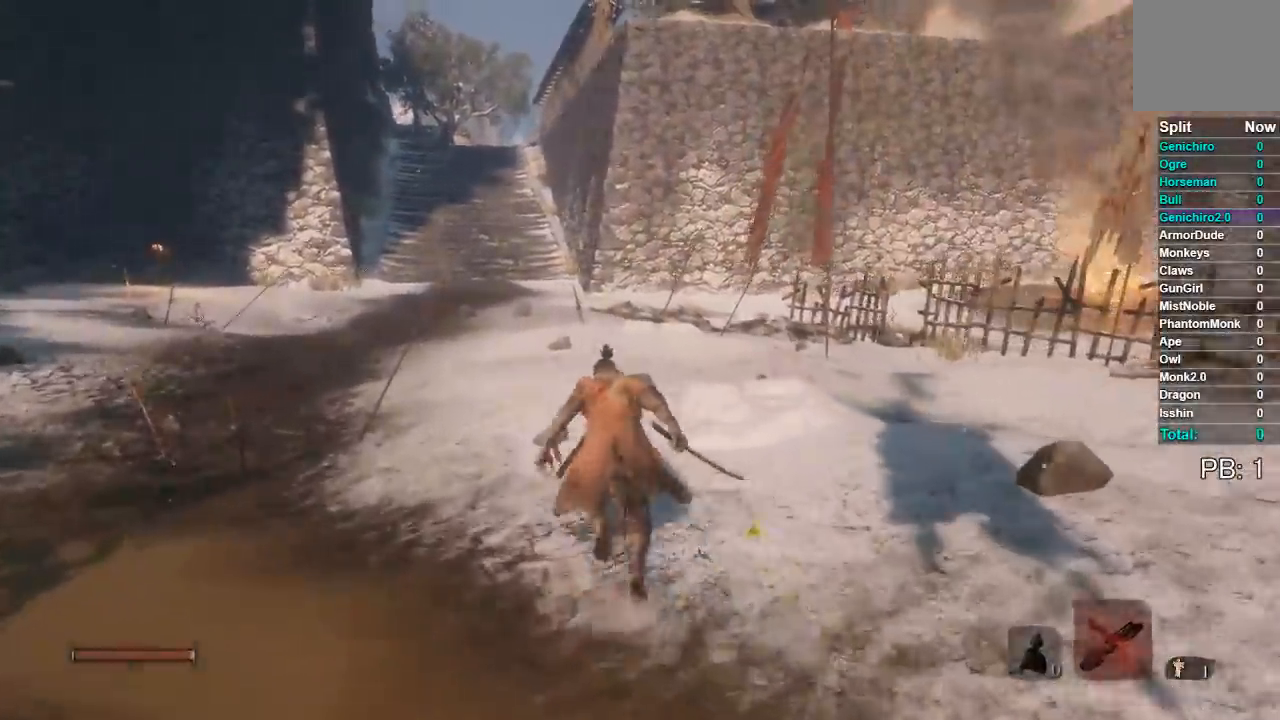
{"buttons": ["B"], "left_stick": "up", "right_stick": "center", "button_events": []}
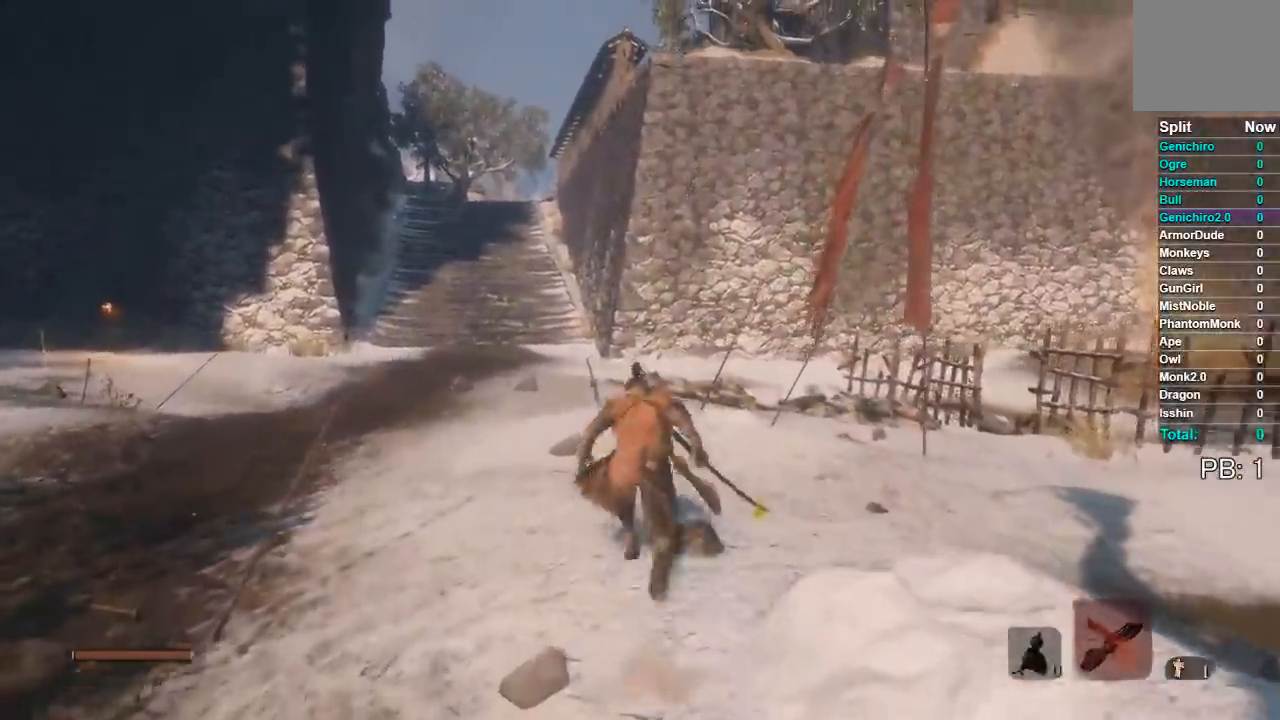
{"buttons": ["B"], "left_stick": "up", "right_stick": "center", "button_events": []}
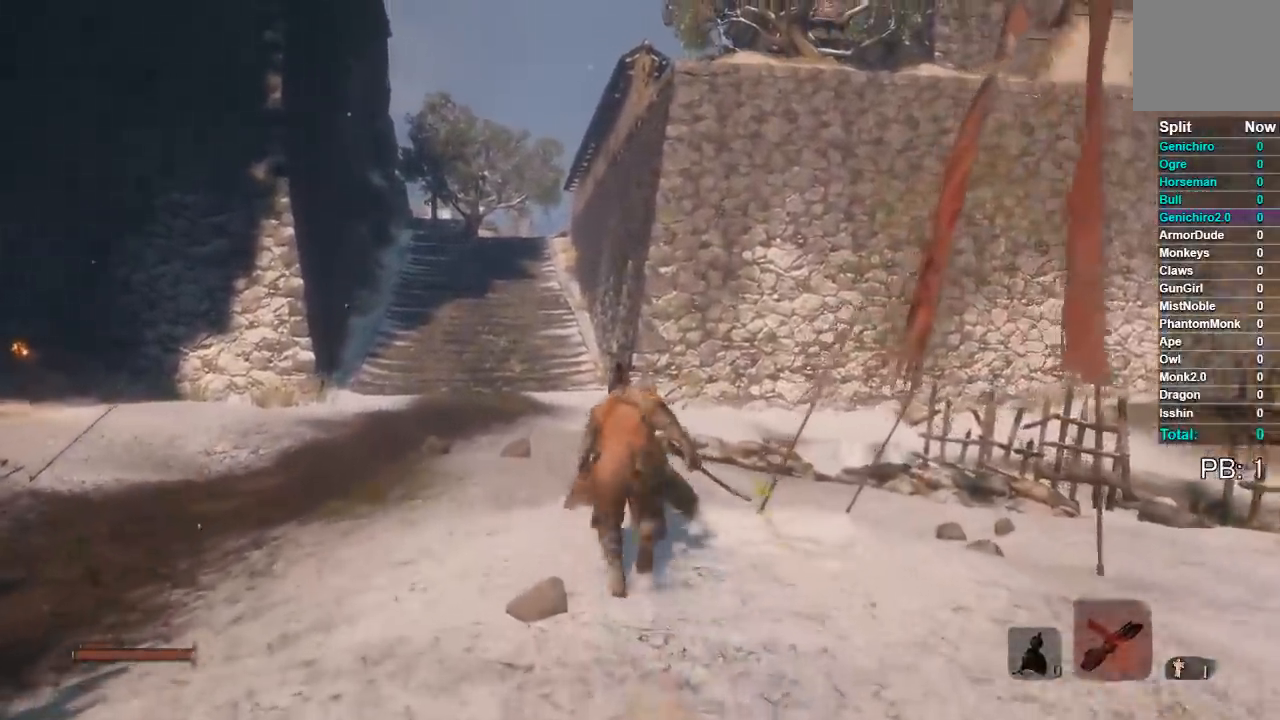
{"buttons": ["B"], "left_stick": "up", "right_stick": "center", "button_events": []}
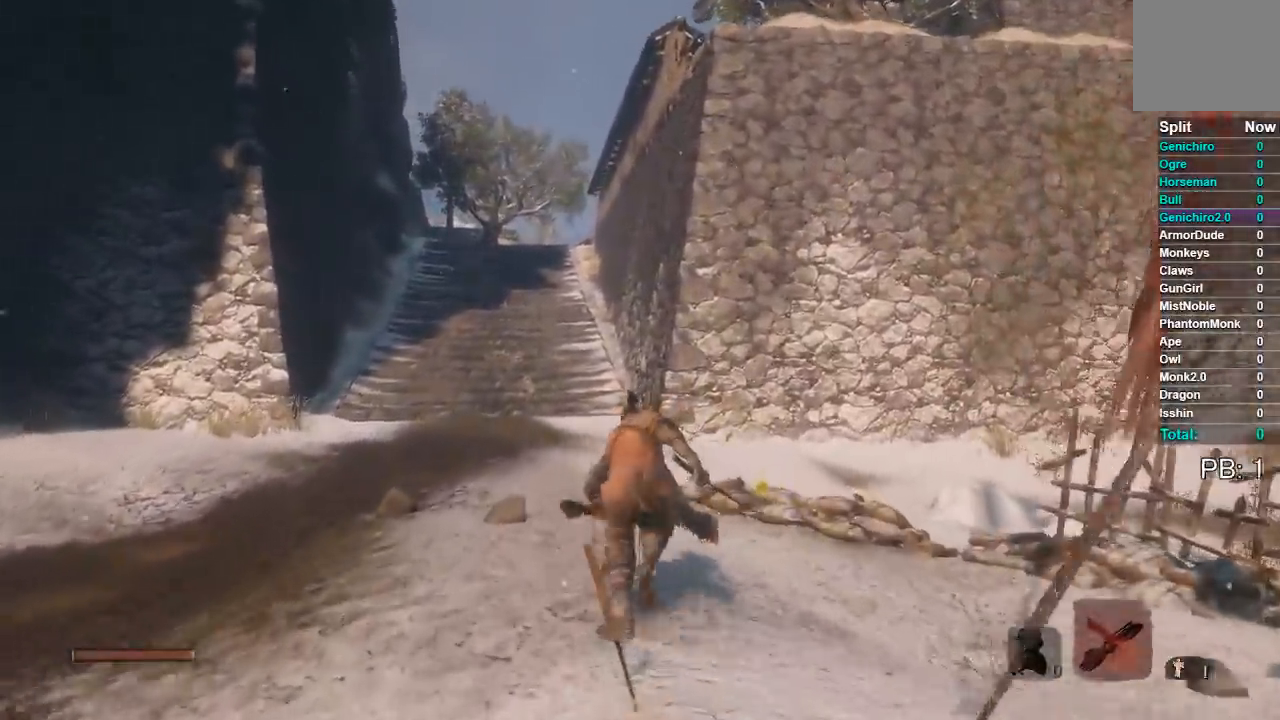
{"buttons": ["B"], "left_stick": "up", "right_stick": "right", "button_events": []}
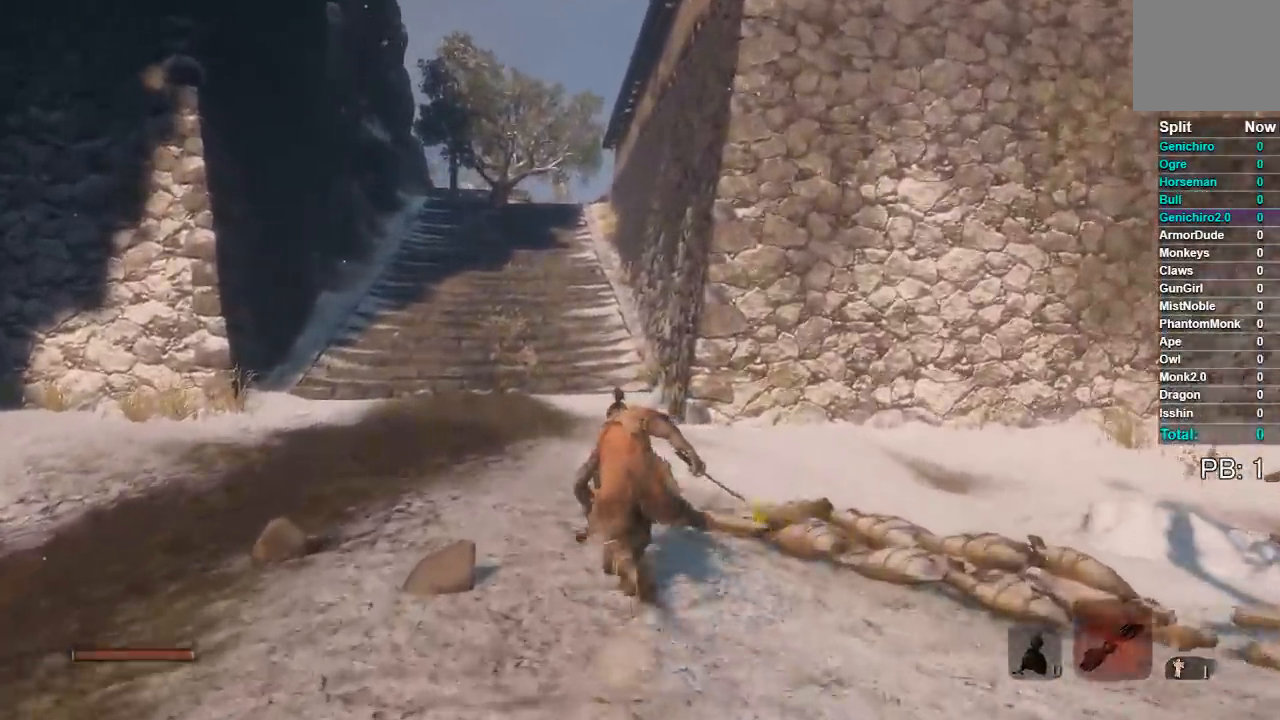
{"buttons": ["B"], "left_stick": "up", "right_stick": "center", "button_events": []}
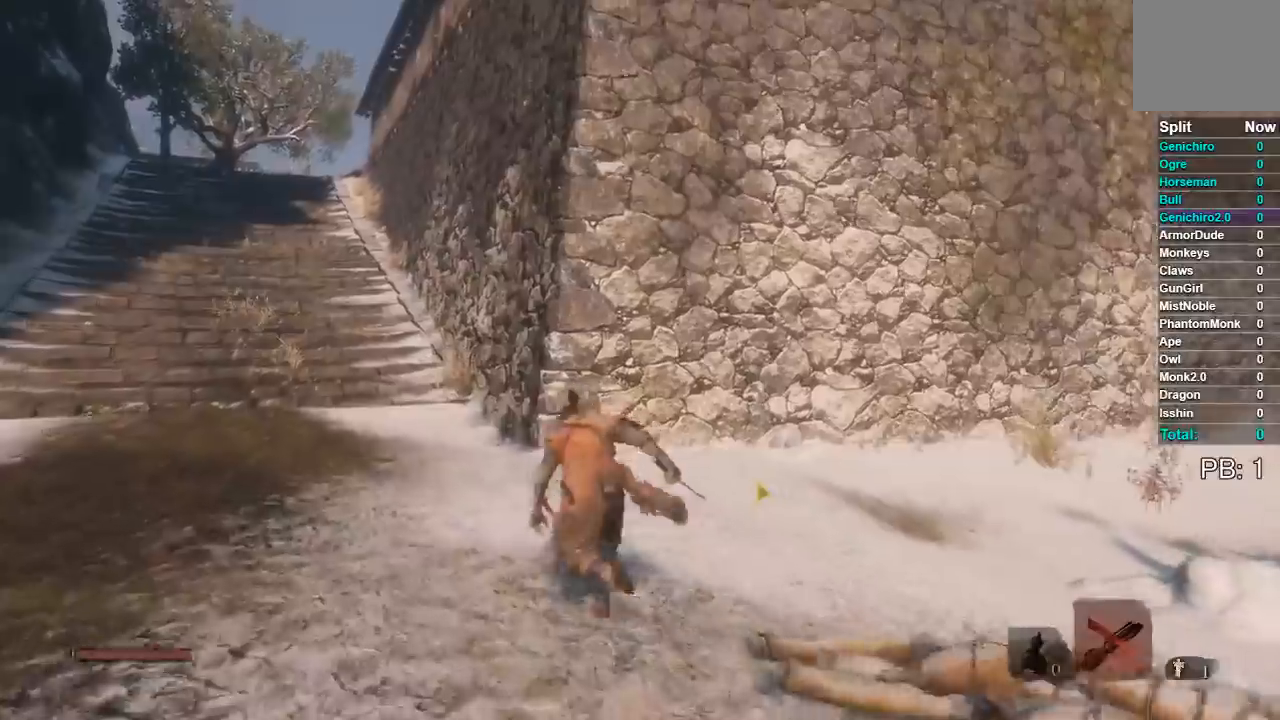
{"buttons": ["B"], "left_stick": "up", "right_stick": "center", "button_events": []}
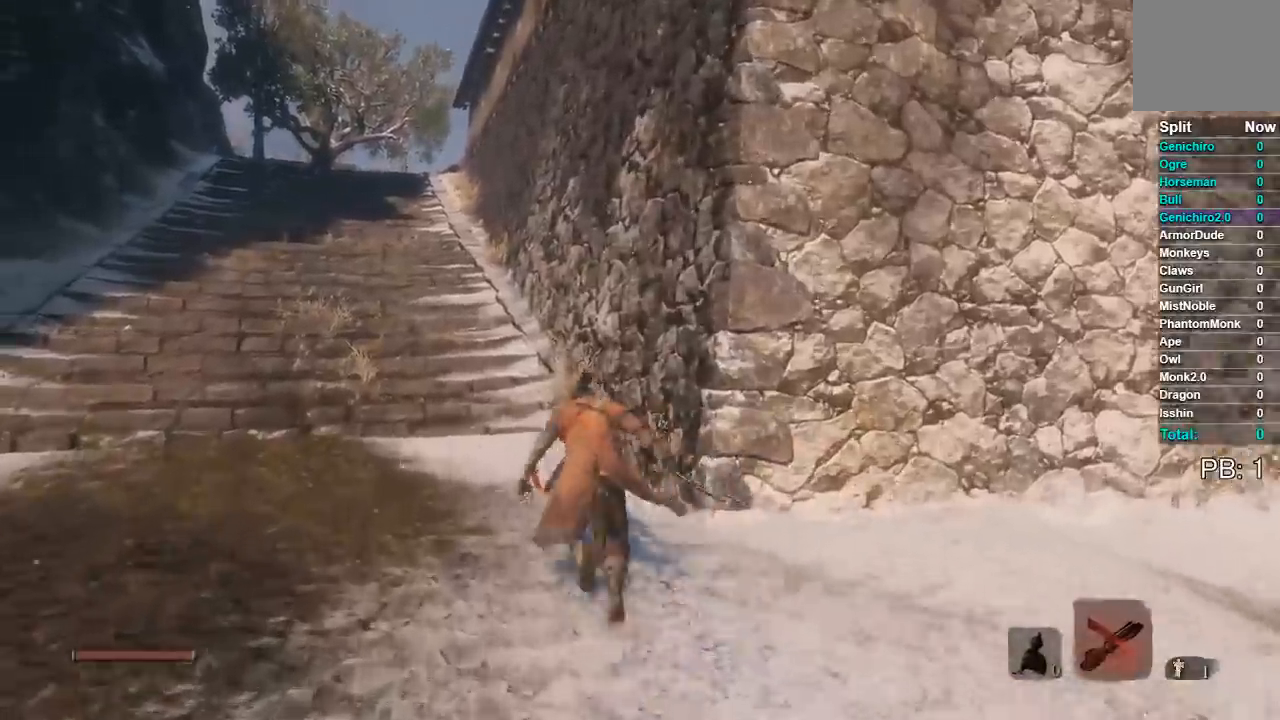
{"buttons": ["B"], "left_stick": "up", "right_stick": "center", "button_events": []}
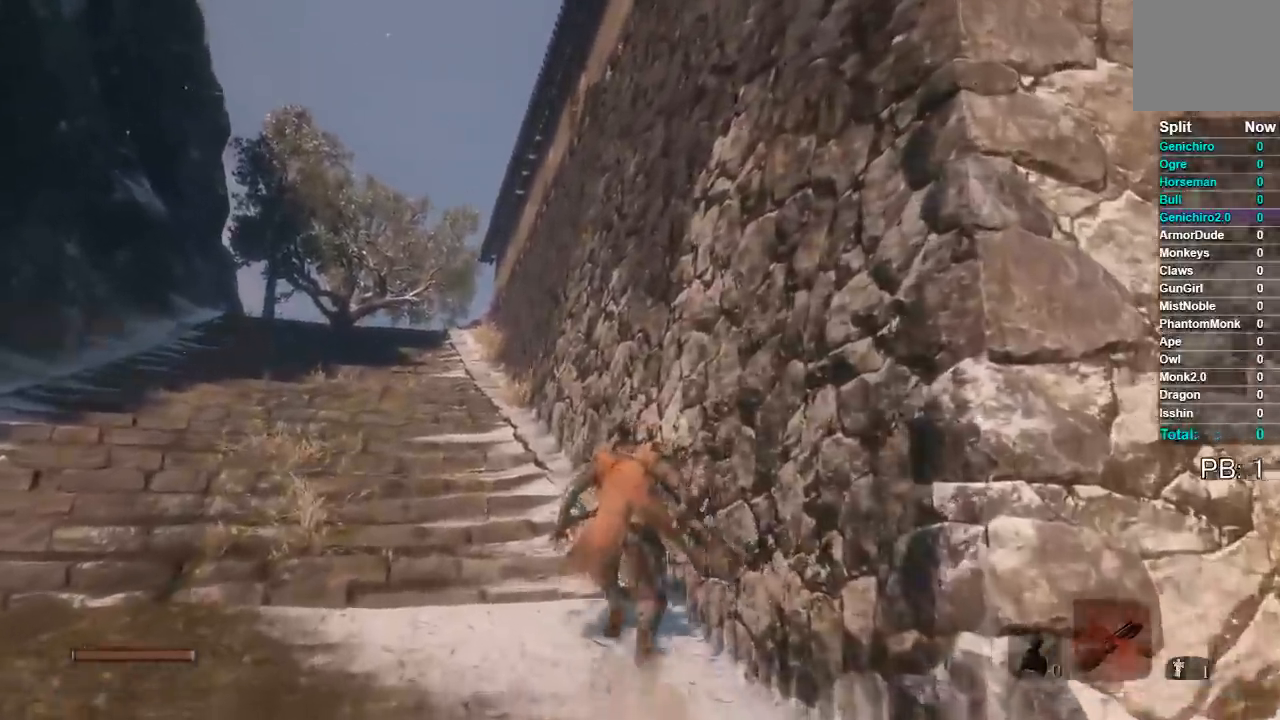
{"buttons": ["B"], "left_stick": "up", "right_stick": "center", "button_events": []}
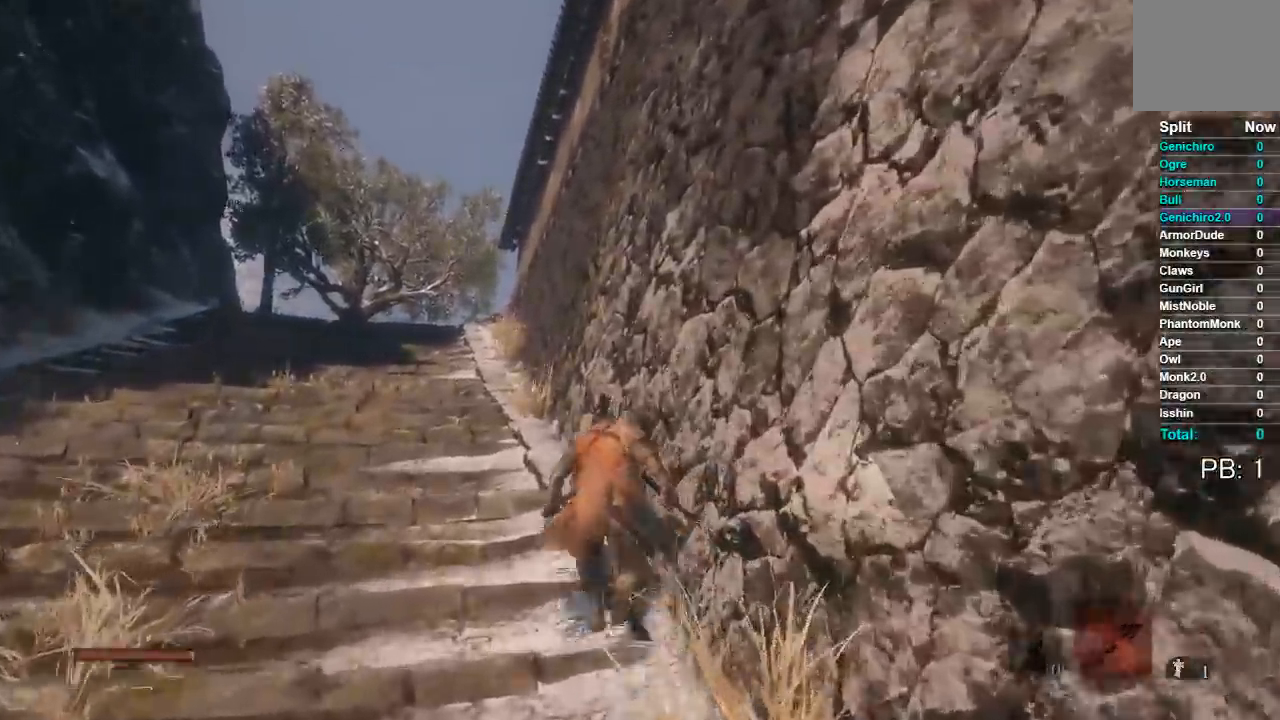
{"buttons": ["B"], "left_stick": "up", "right_stick": "center", "button_events": []}
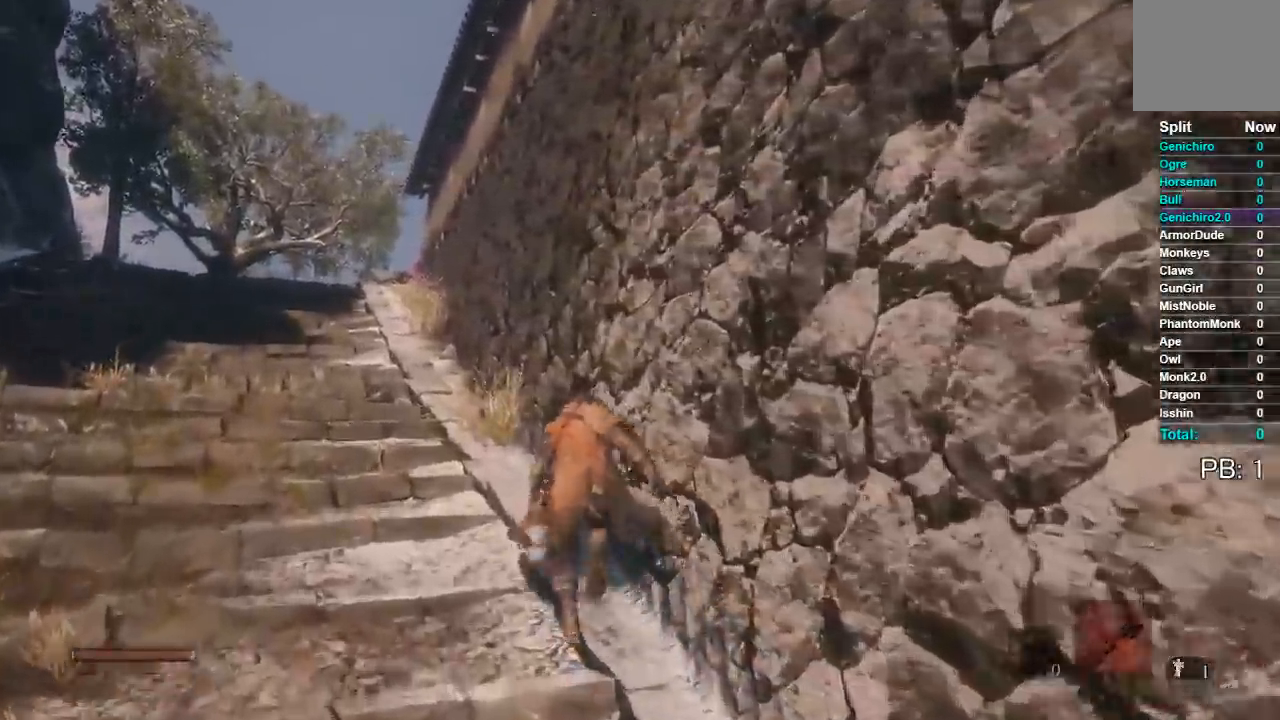
{"buttons": ["B"], "left_stick": "up", "right_stick": "right", "button_events": []}
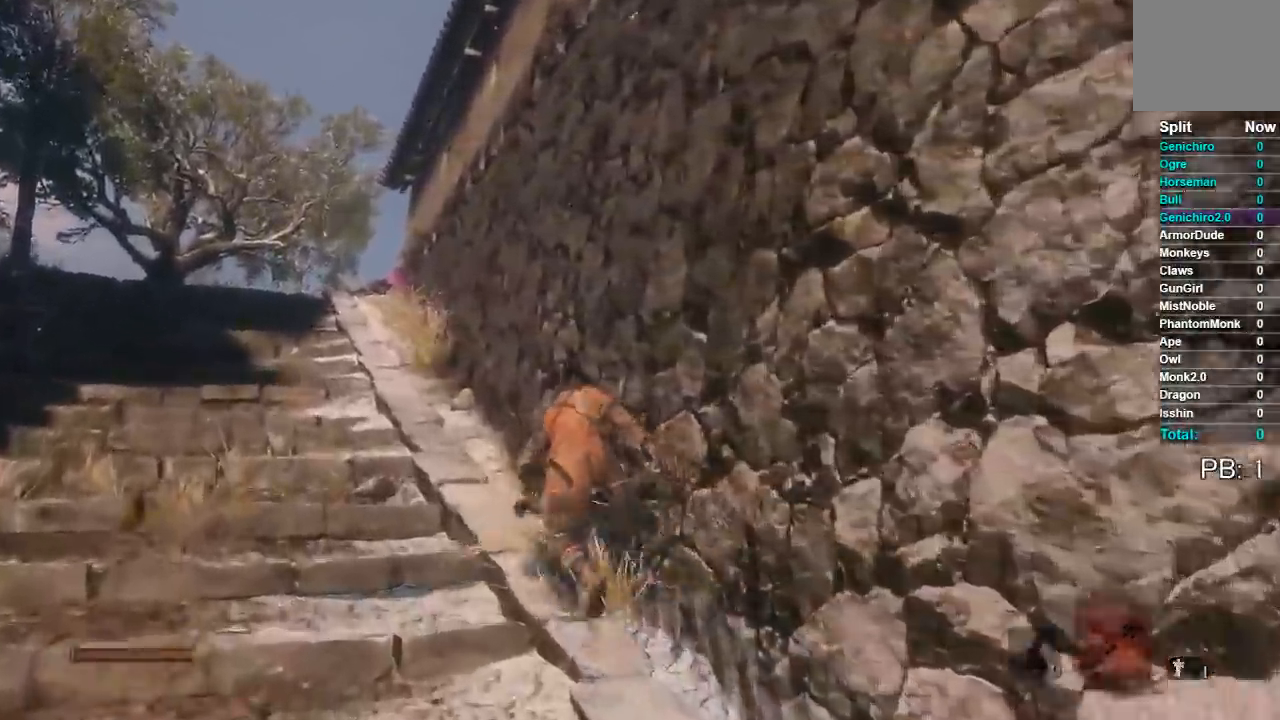
{"buttons": ["B"], "left_stick": "up", "right_stick": "right", "button_events": []}
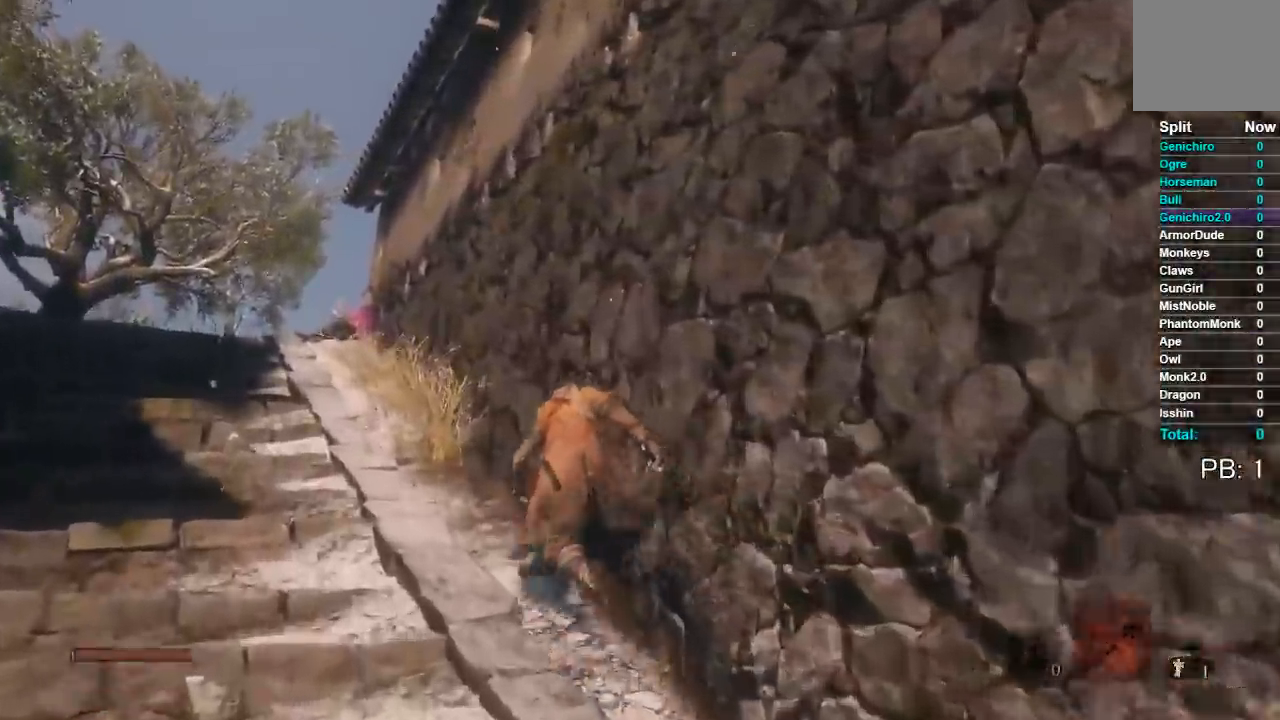
{"buttons": ["B"], "left_stick": "up", "right_stick": "right", "button_events": []}
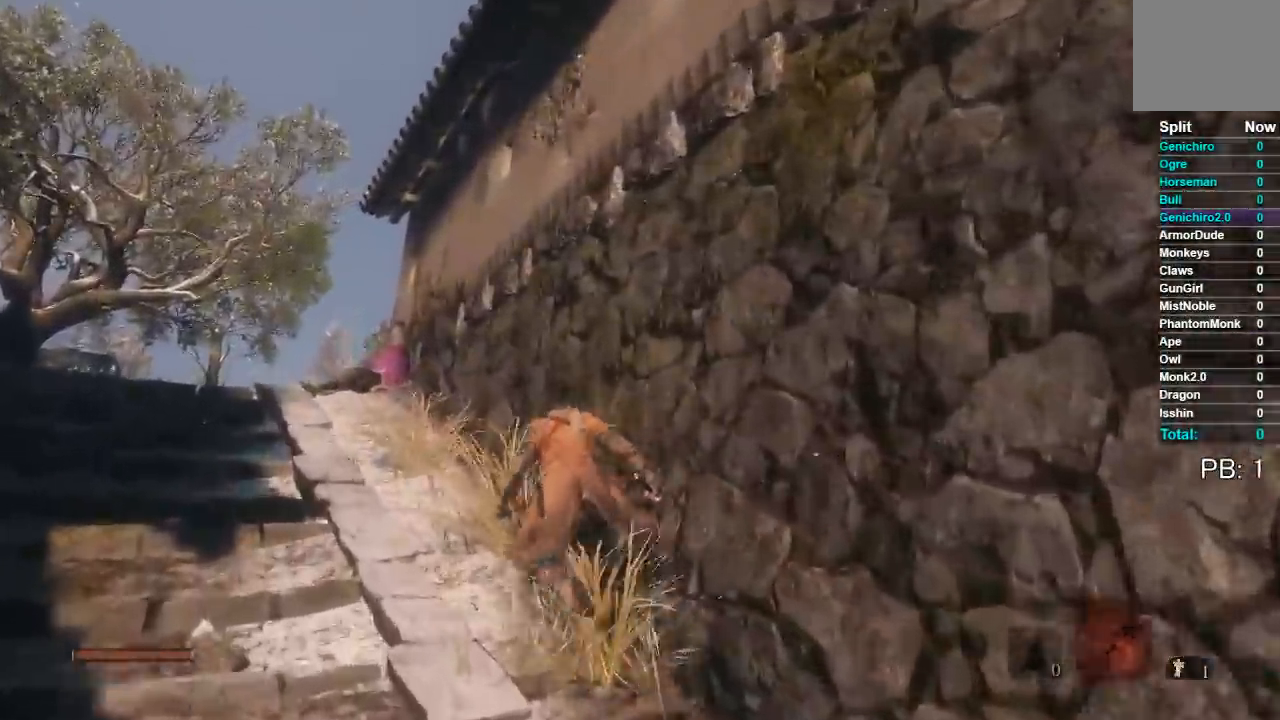
{"buttons": ["B"], "left_stick": "up-left", "right_stick": "right", "button_events": []}
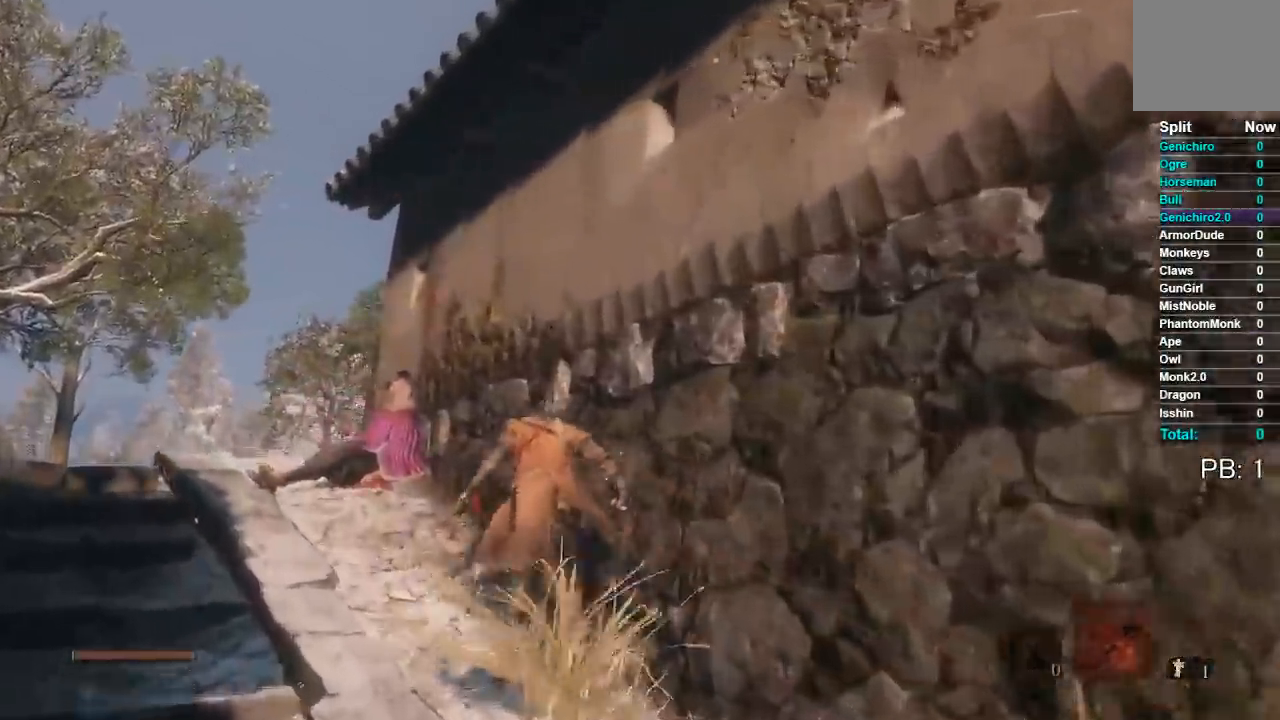
{"buttons": ["B"], "left_stick": "up-left", "right_stick": "right", "button_events": []}
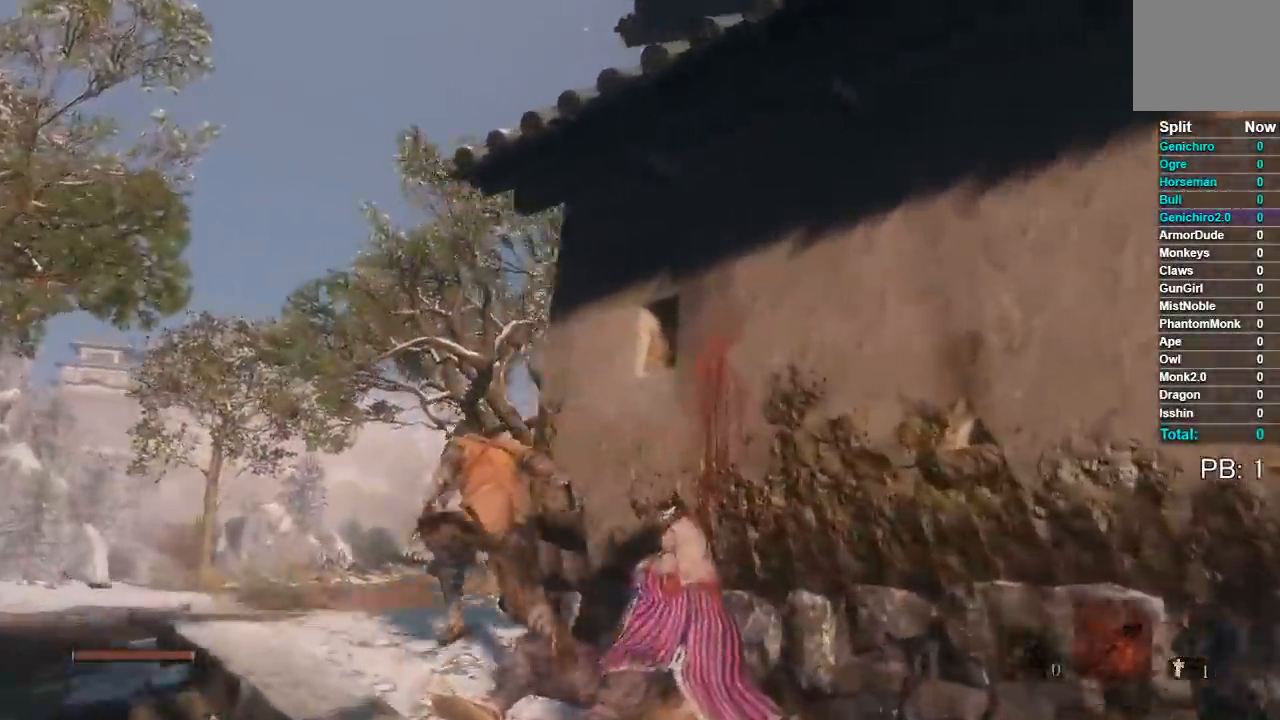
{"buttons": ["B"], "left_stick": "up", "right_stick": "right", "button_events": []}
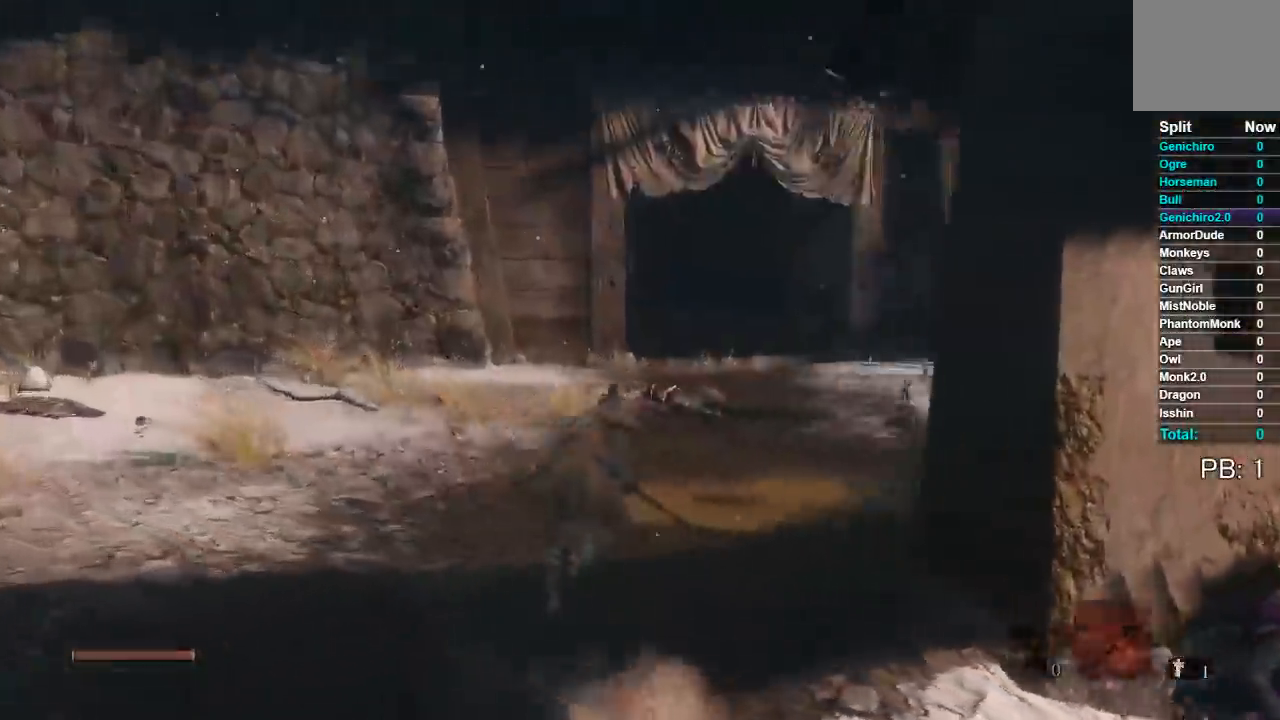
{"buttons": ["B"], "left_stick": "up", "right_stick": "center", "button_events": []}
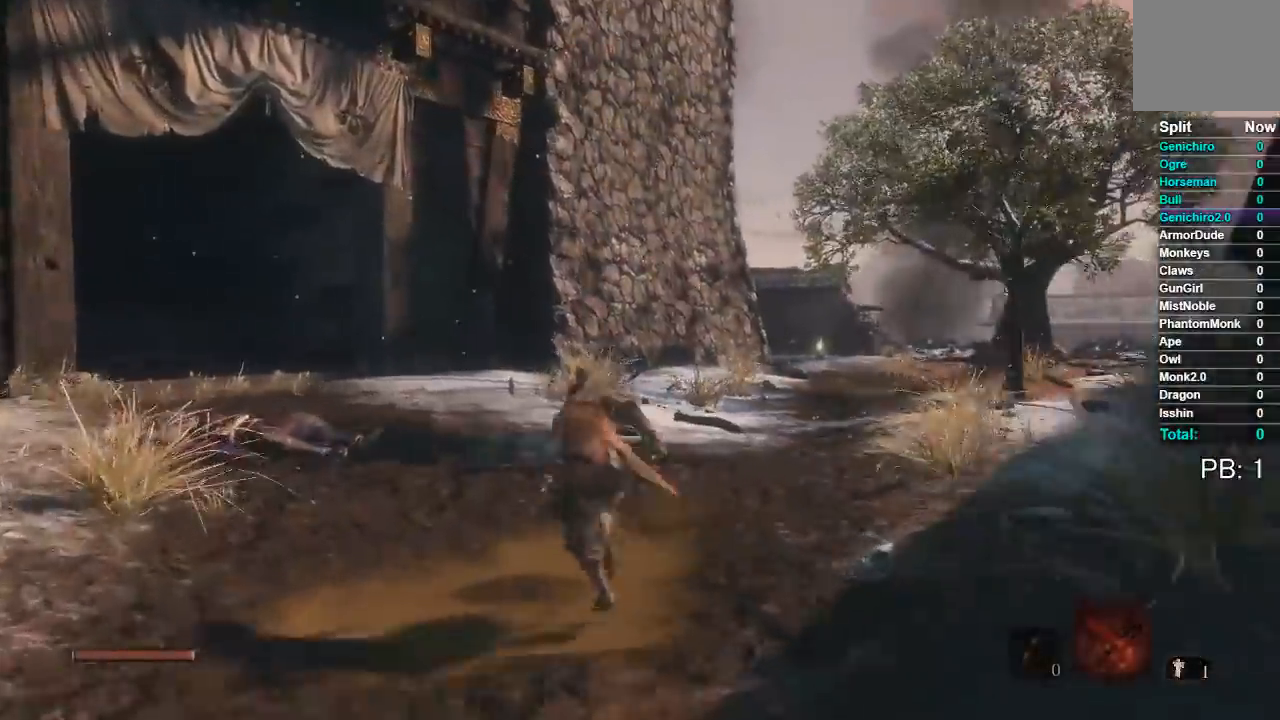
{"buttons": ["B"], "left_stick": "up", "right_stick": "center", "button_events": []}
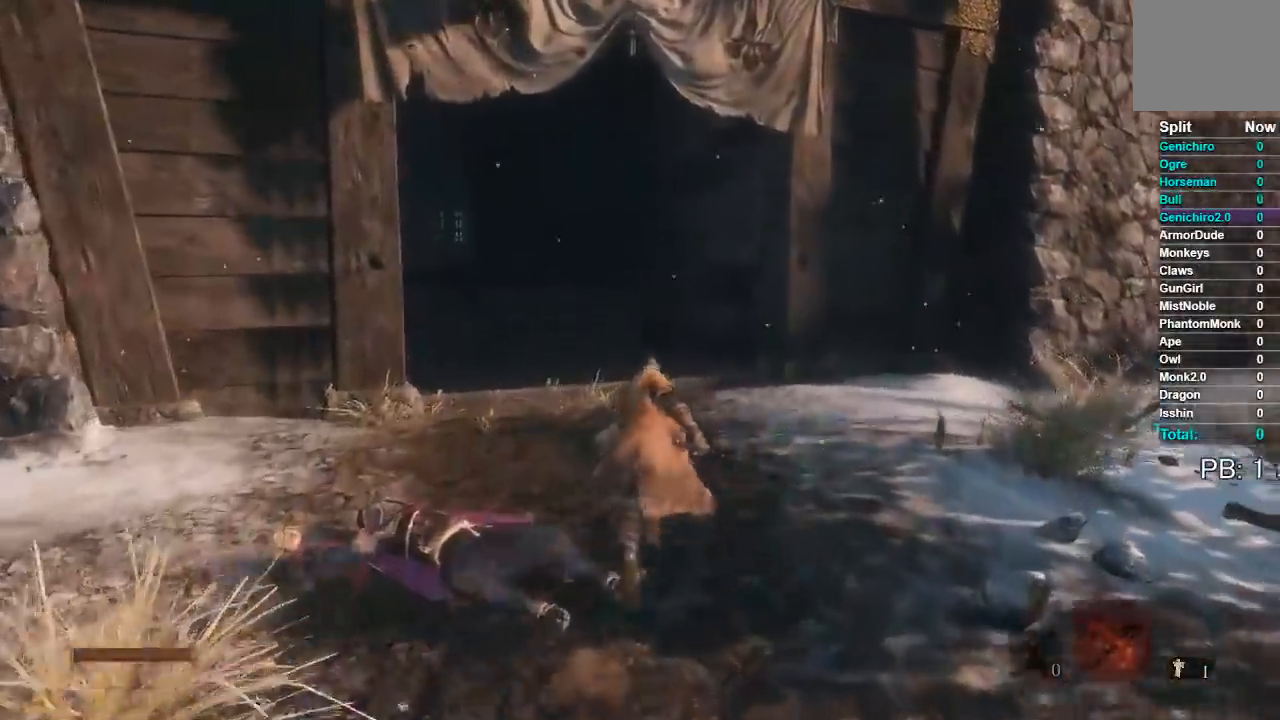
{"buttons": ["B"], "left_stick": "up", "right_stick": "down-left", "button_events": []}